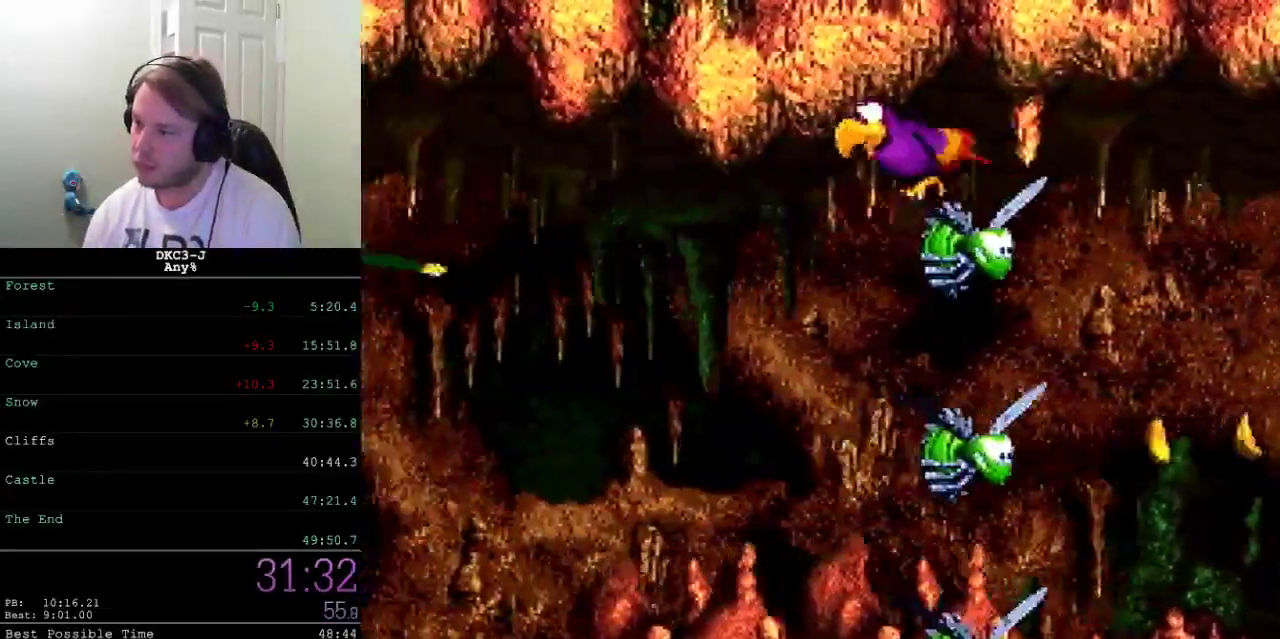
Gameplay with a controller (Xbox layout); each line is a JSON object with the inputs held at the frame after it. "events" lists button and stick changes between this image and that frame as [ms after this image, input, new state], when the widget could be followed in between. Not read: L2 L3 R2 R3.
{"buttons": ["A", "X", "DPAD_UP", "DPAD_LEFT"], "events": [[33, "A", "up"], [100, "A", "down"]]}
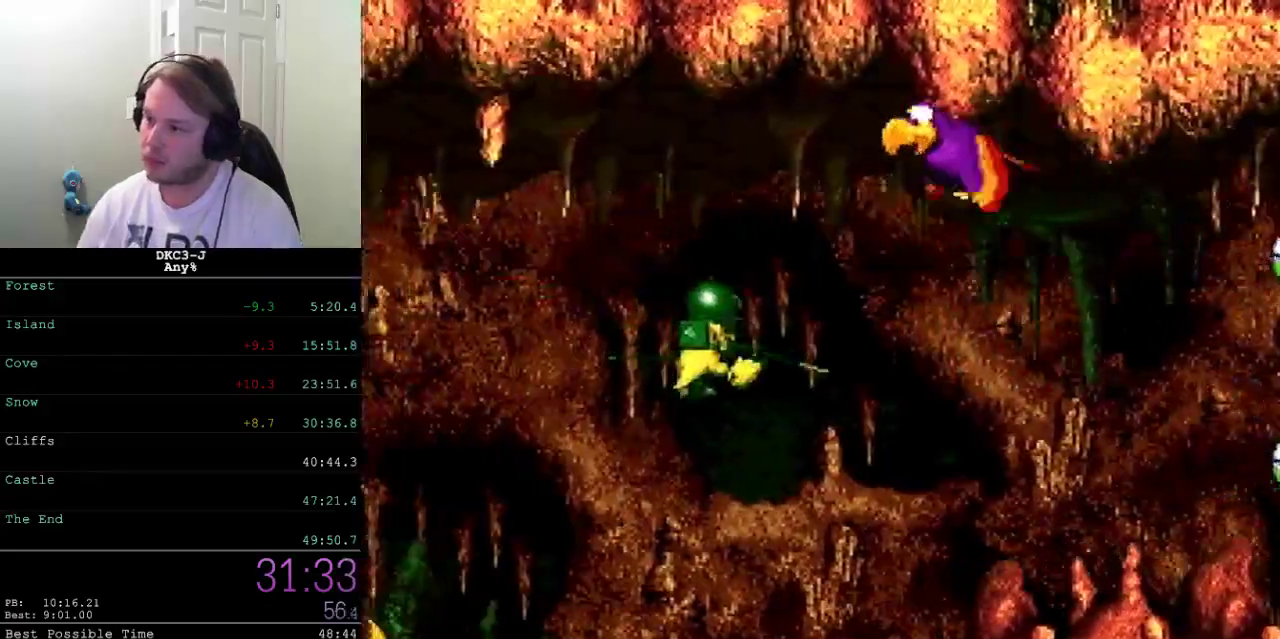
{"buttons": ["X", "DPAD_UP", "DPAD_LEFT"], "events": [[250, "A", "up"]]}
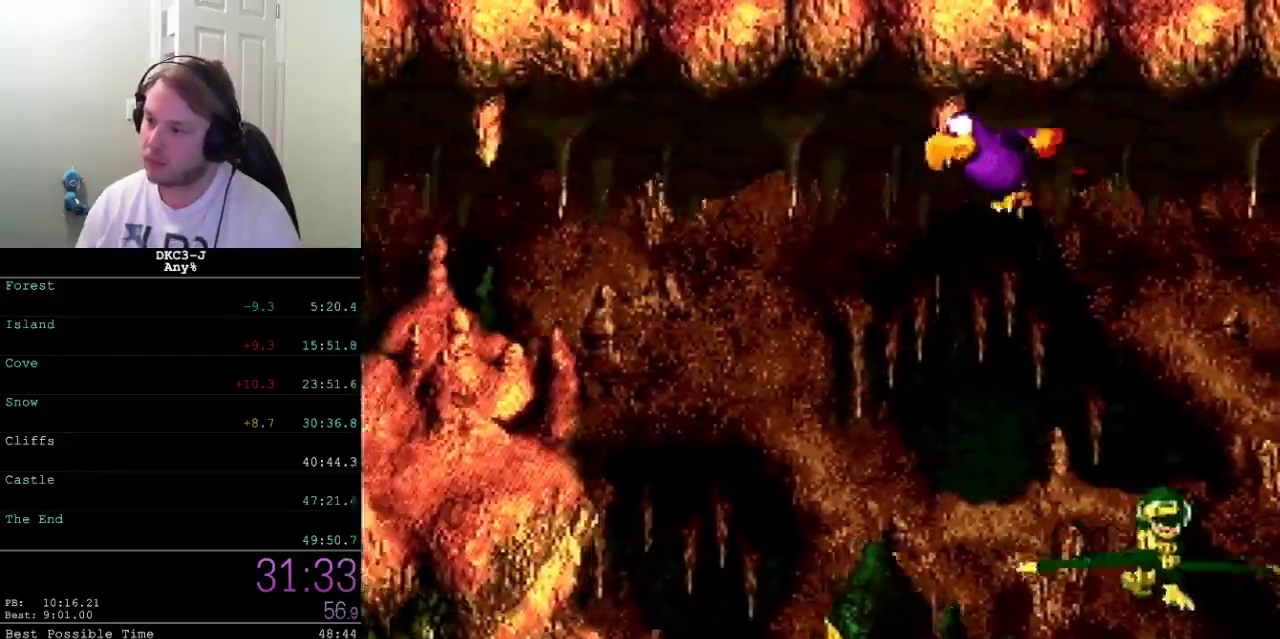
{"buttons": ["X", "DPAD_DOWN", "DPAD_LEFT"], "events": [[117, "DPAD_UP", "up"], [167, "DPAD_DOWN", "down"]]}
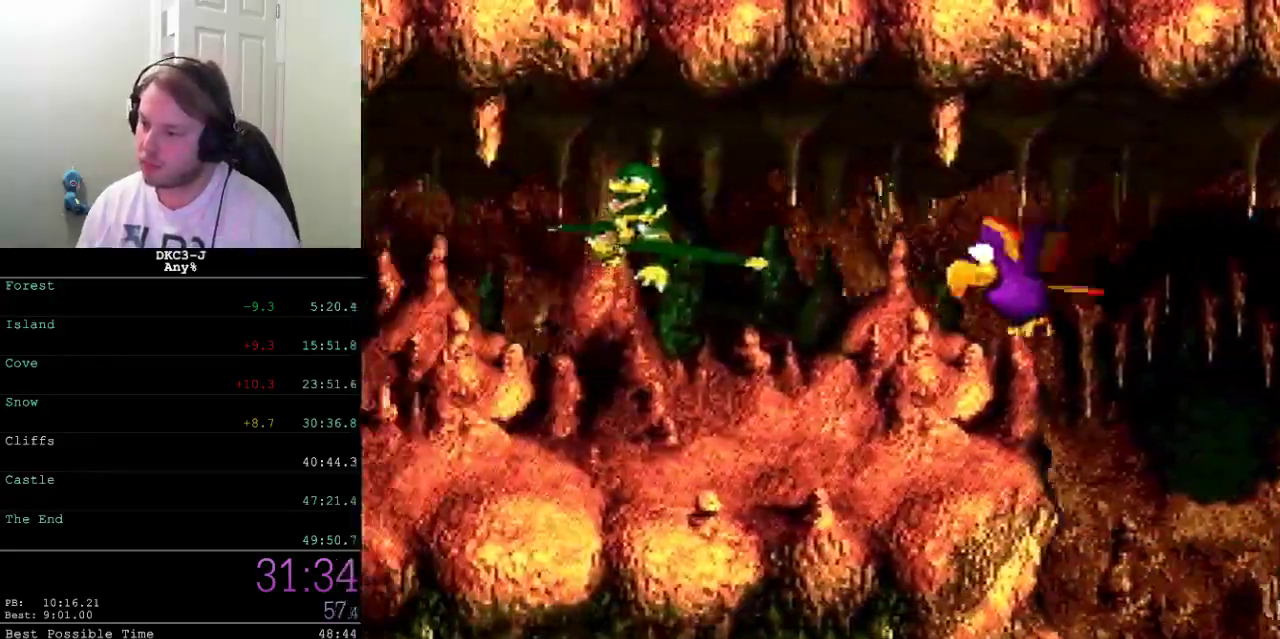
{"buttons": ["X", "DPAD_DOWN"], "events": [[383, "DPAD_LEFT", "up"]]}
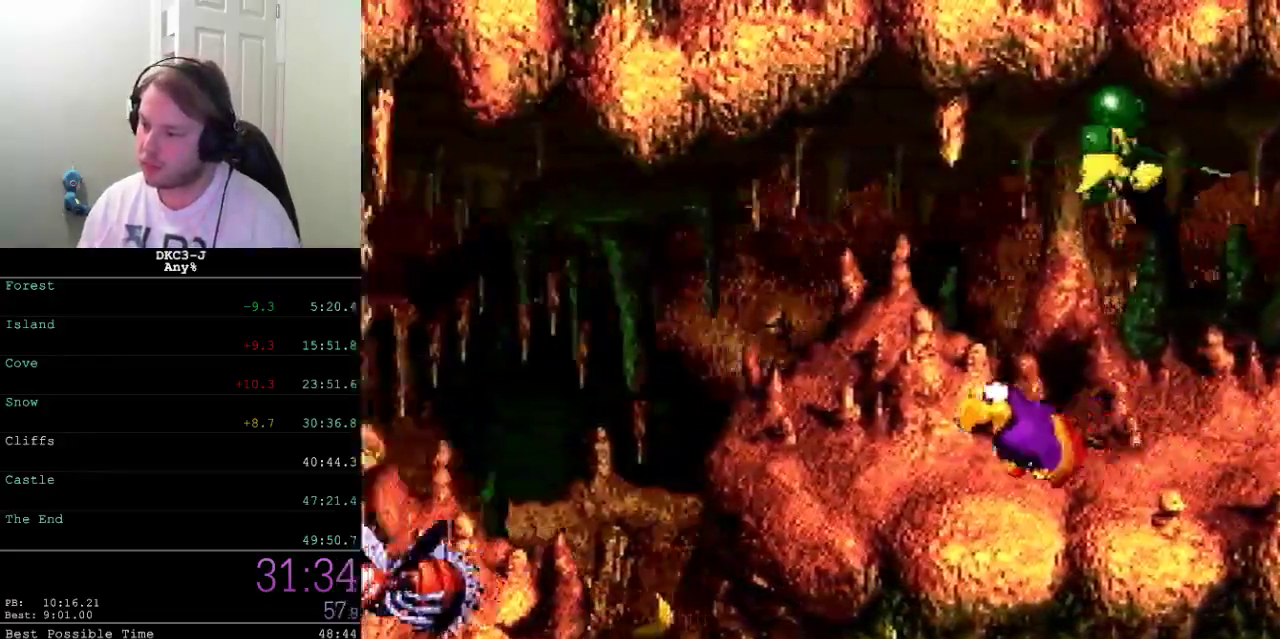
{"buttons": ["X", "DPAD_RIGHT"], "events": [[33, "DPAD_RIGHT", "down"], [83, "A", "down"], [167, "A", "up"], [183, "DPAD_DOWN", "up"]]}
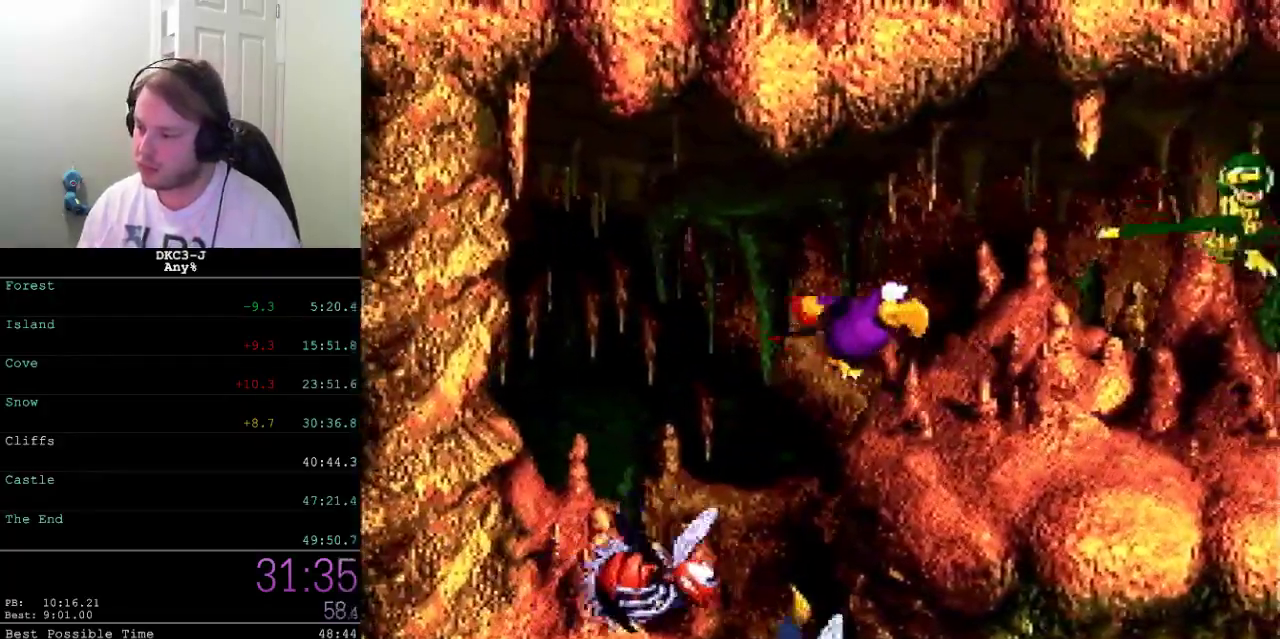
{"buttons": ["X", "DPAD_DOWN"], "events": [[367, "DPAD_DOWN", "down"], [383, "DPAD_RIGHT", "up"]]}
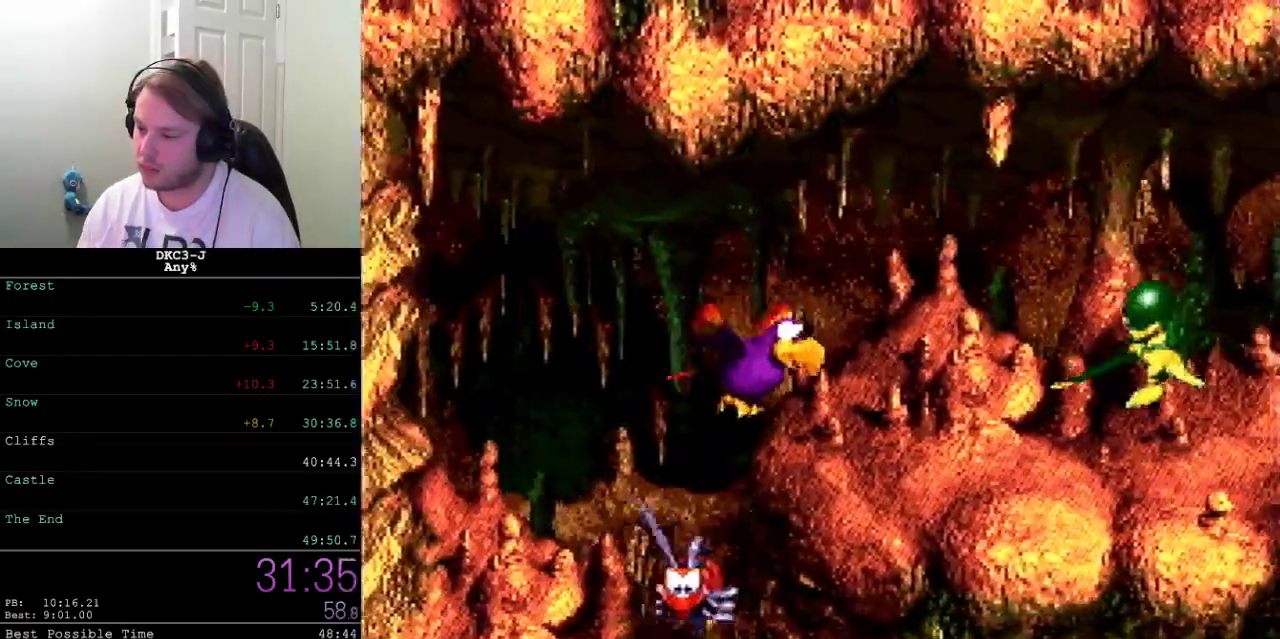
{"buttons": ["X", "DPAD_DOWN"], "events": [[217, "DPAD_RIGHT", "down"], [433, "DPAD_RIGHT", "up"]]}
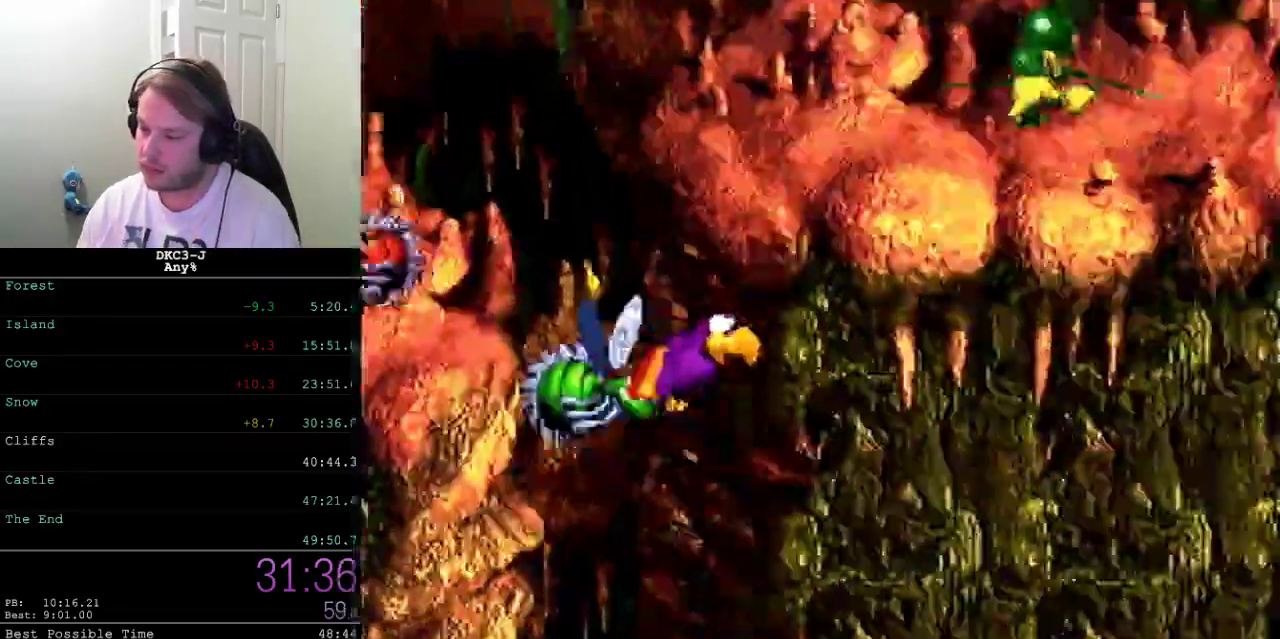
{"buttons": ["X", "DPAD_DOWN", "DPAD_LEFT"], "events": [[67, "DPAD_LEFT", "down"]]}
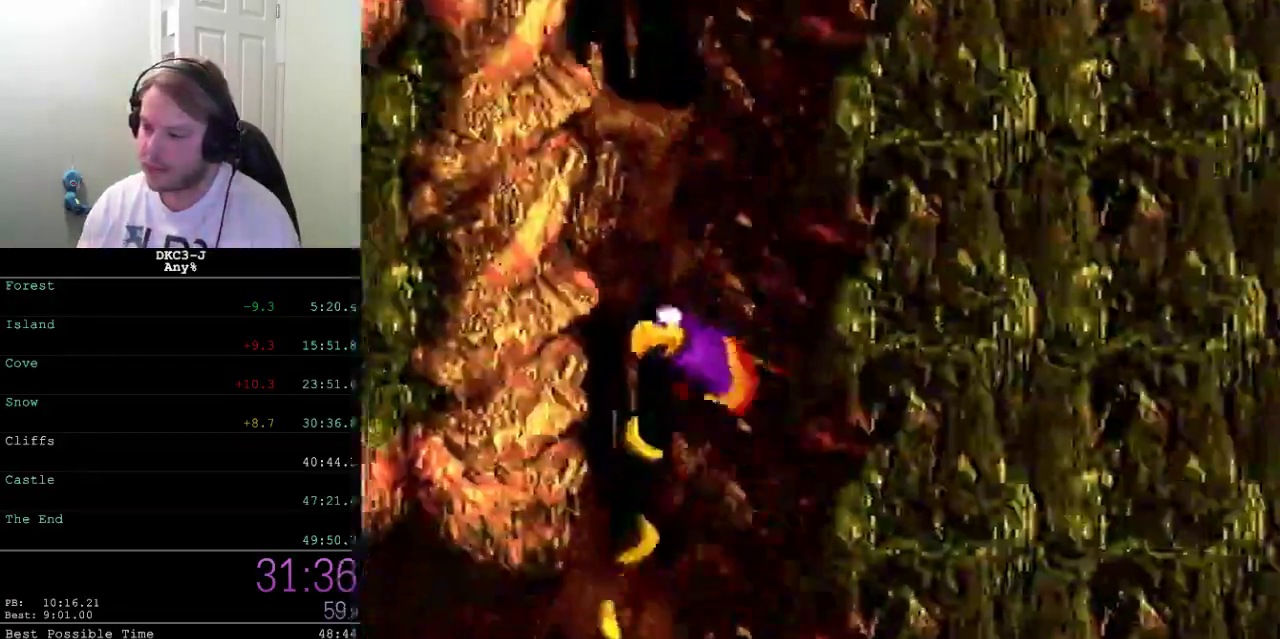
{"buttons": ["X", "DPAD_LEFT"], "events": [[333, "DPAD_DOWN", "up"], [450, "DPAD_DOWN", "down"], [500, "DPAD_DOWN", "up"]]}
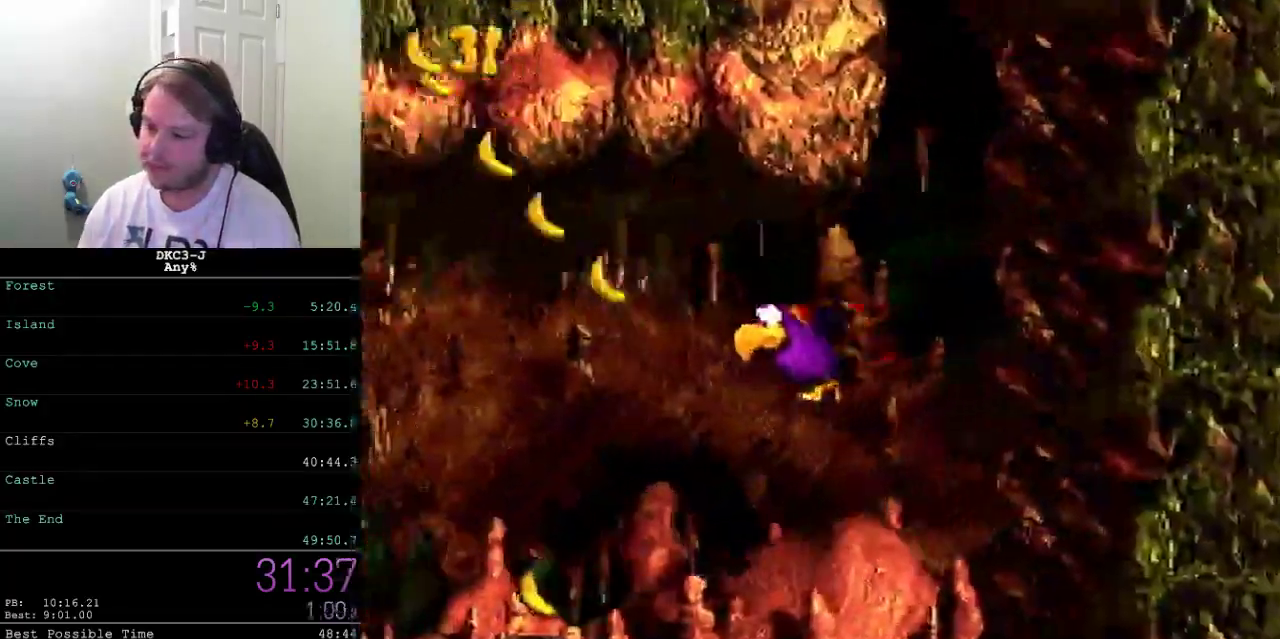
{"buttons": ["X"], "events": [[50, "A", "down"], [83, "DPAD_DOWN", "down"], [100, "A", "up"], [450, "DPAD_DOWN", "up"], [450, "DPAD_LEFT", "up"]]}
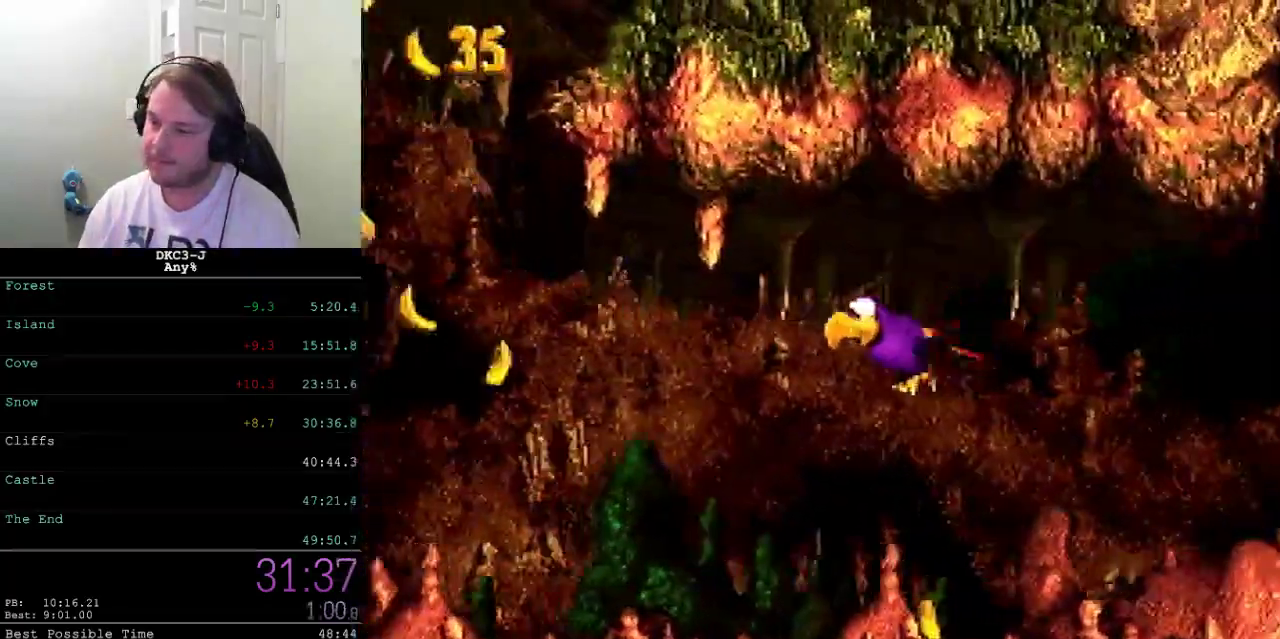
{"buttons": ["X", "DPAD_DOWN"], "events": [[283, "DPAD_DOWN", "down"], [367, "A", "down"], [450, "A", "up"]]}
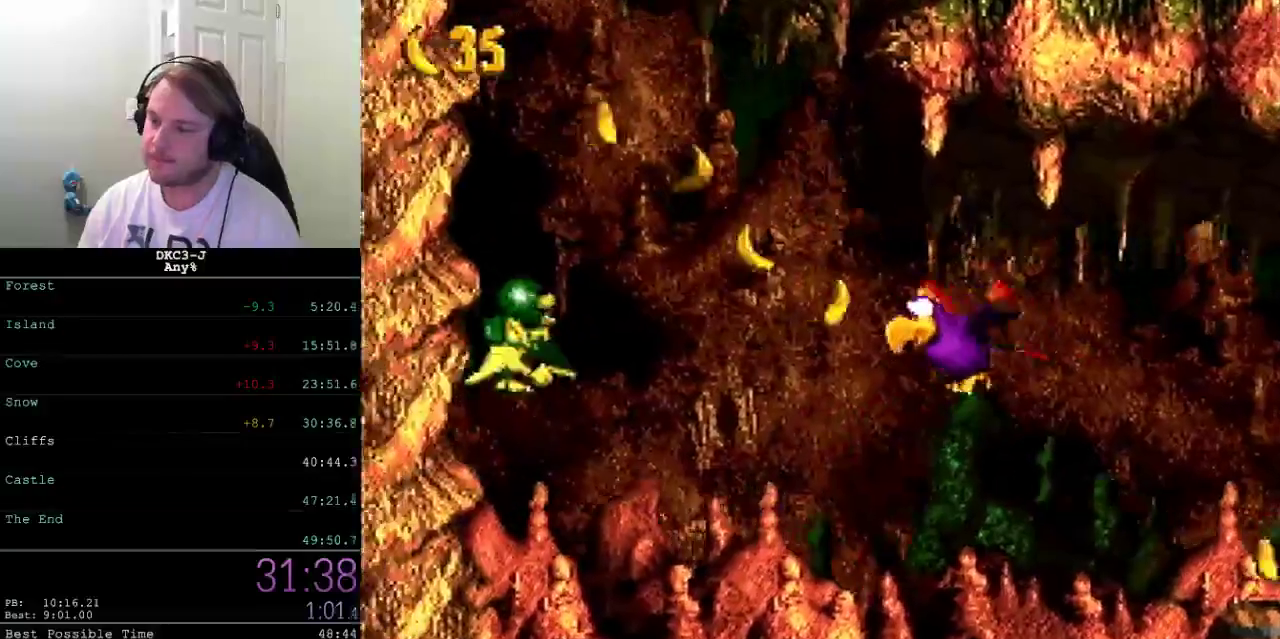
{"buttons": ["X"], "events": [[133, "DPAD_DOWN", "up"]]}
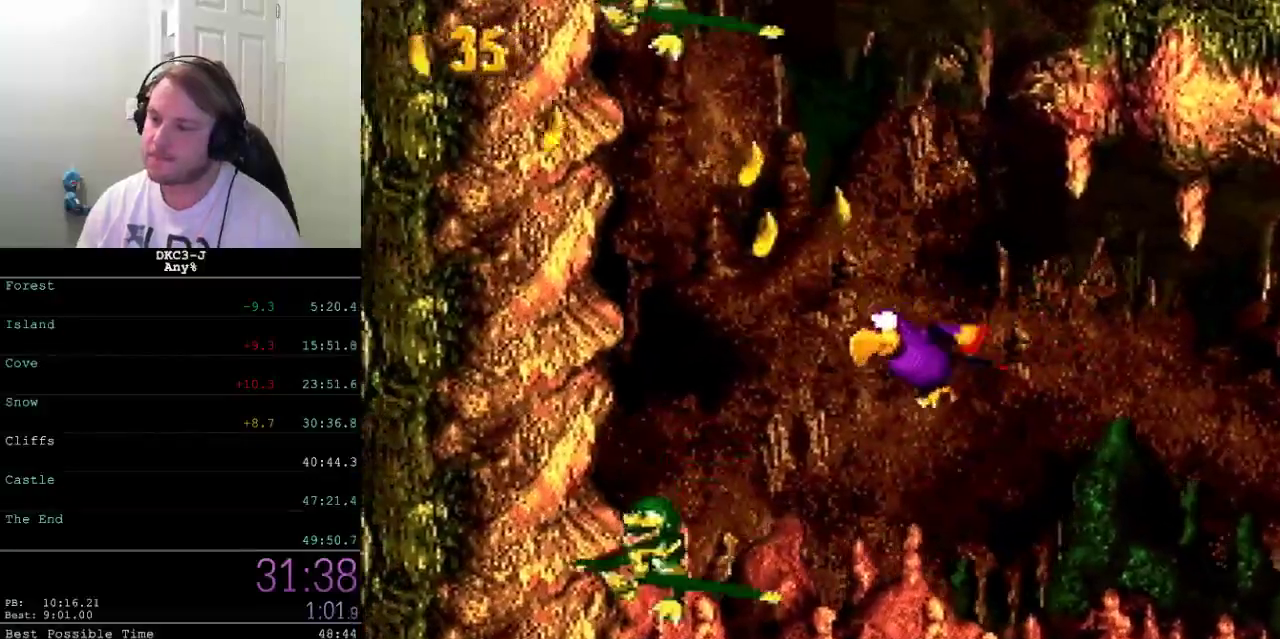
{"buttons": ["X", "DPAD_RIGHT"], "events": [[417, "A", "down"], [467, "DPAD_RIGHT", "down"], [500, "A", "up"]]}
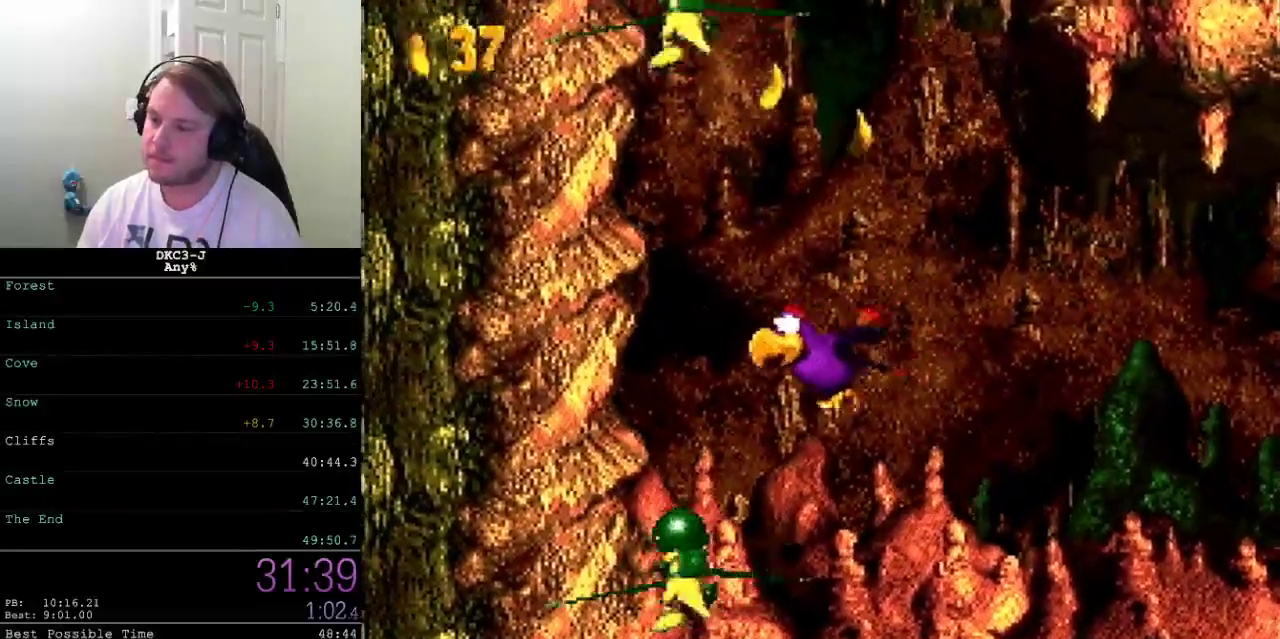
{"buttons": ["A", "X"], "events": [[33, "DPAD_RIGHT", "up"], [83, "A", "down"], [150, "A", "up"], [150, "DPAD_RIGHT", "down"], [200, "A", "down"], [200, "DPAD_RIGHT", "up"], [250, "A", "up"], [317, "A", "down"], [400, "A", "up"], [450, "A", "down"]]}
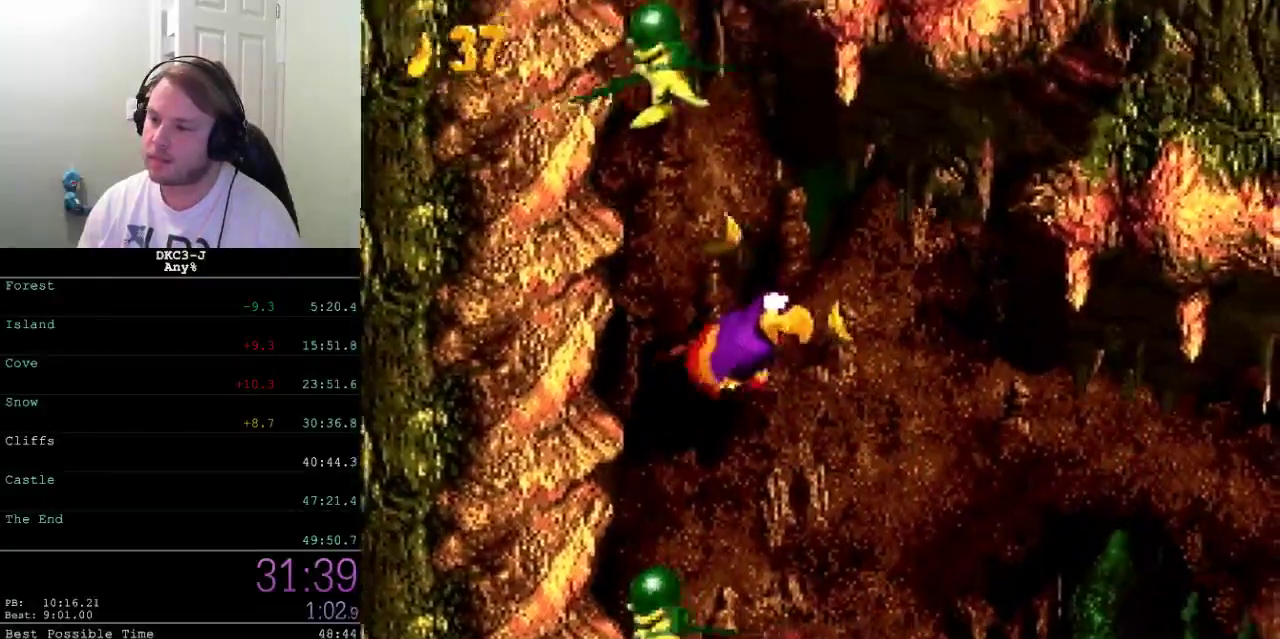
{"buttons": ["X"], "events": [[33, "A", "up"], [83, "A", "down"], [167, "A", "up"]]}
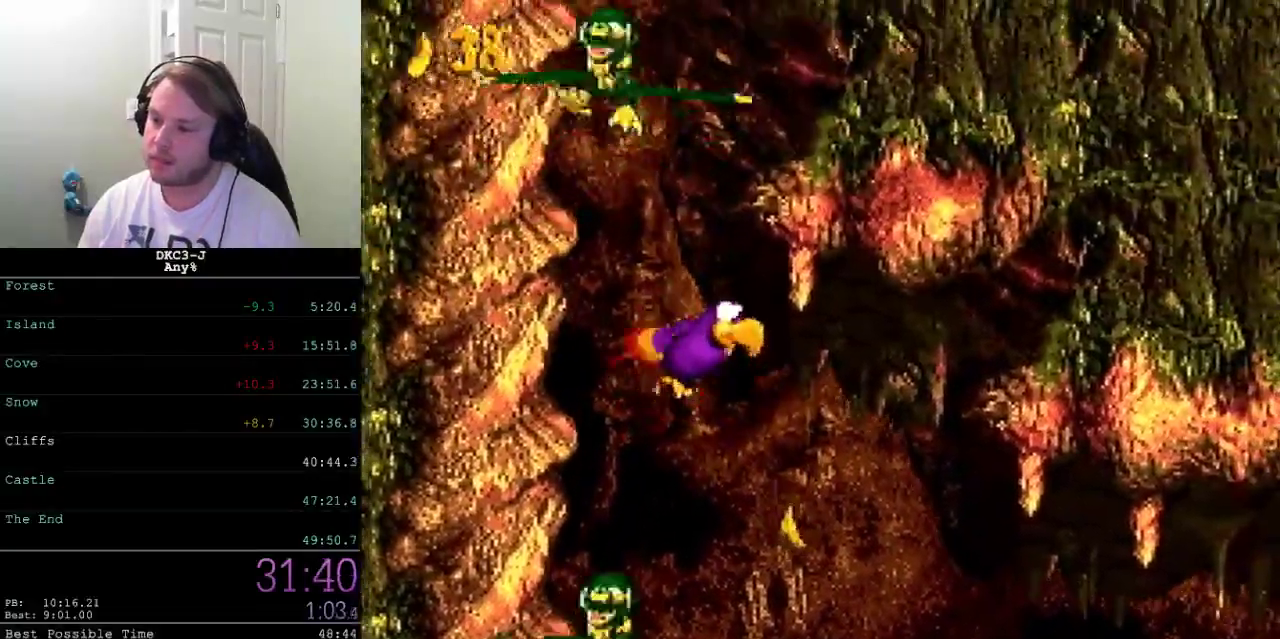
{"buttons": ["A", "X", "DPAD_UP", "DPAD_LEFT"], "events": [[50, "A", "down"], [50, "DPAD_LEFT", "down"], [117, "A", "up"], [150, "DPAD_LEFT", "up"], [317, "DPAD_UP", "down"], [333, "A", "down"], [350, "DPAD_LEFT", "down"], [400, "A", "up"], [450, "A", "down"]]}
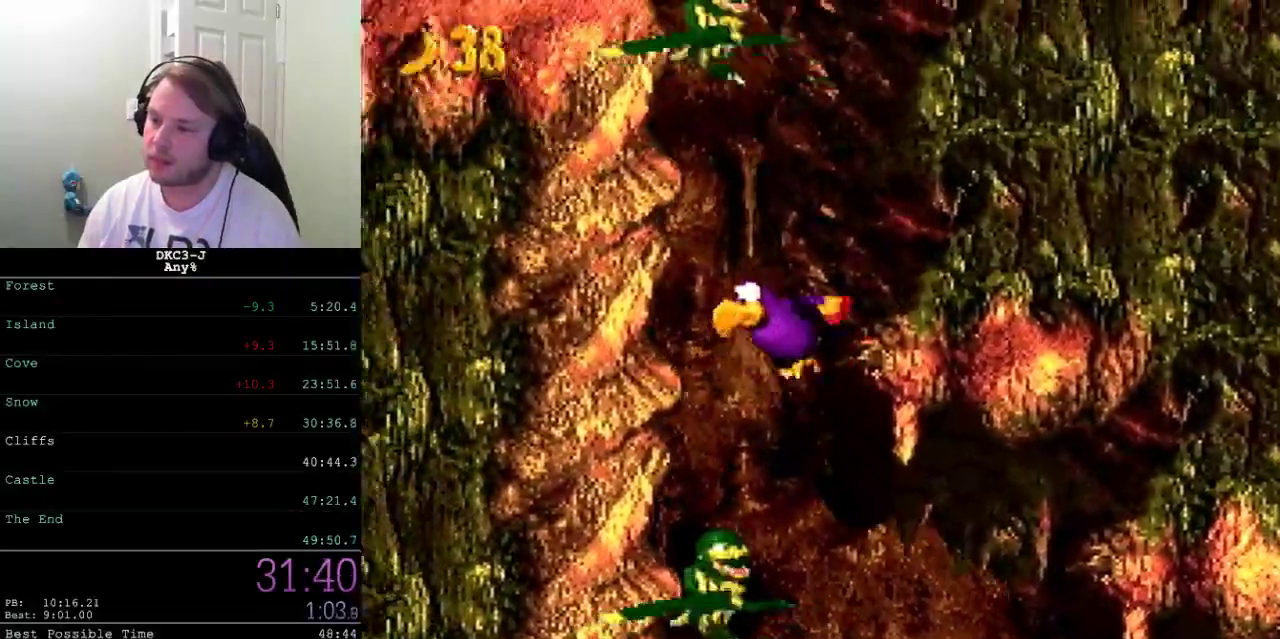
{"buttons": ["X", "DPAD_LEFT"], "events": [[17, "A", "up"], [67, "DPAD_UP", "up"], [183, "A", "down"], [183, "DPAD_UP", "down"], [267, "A", "up"], [400, "A", "down"], [467, "A", "up"], [483, "DPAD_UP", "up"]]}
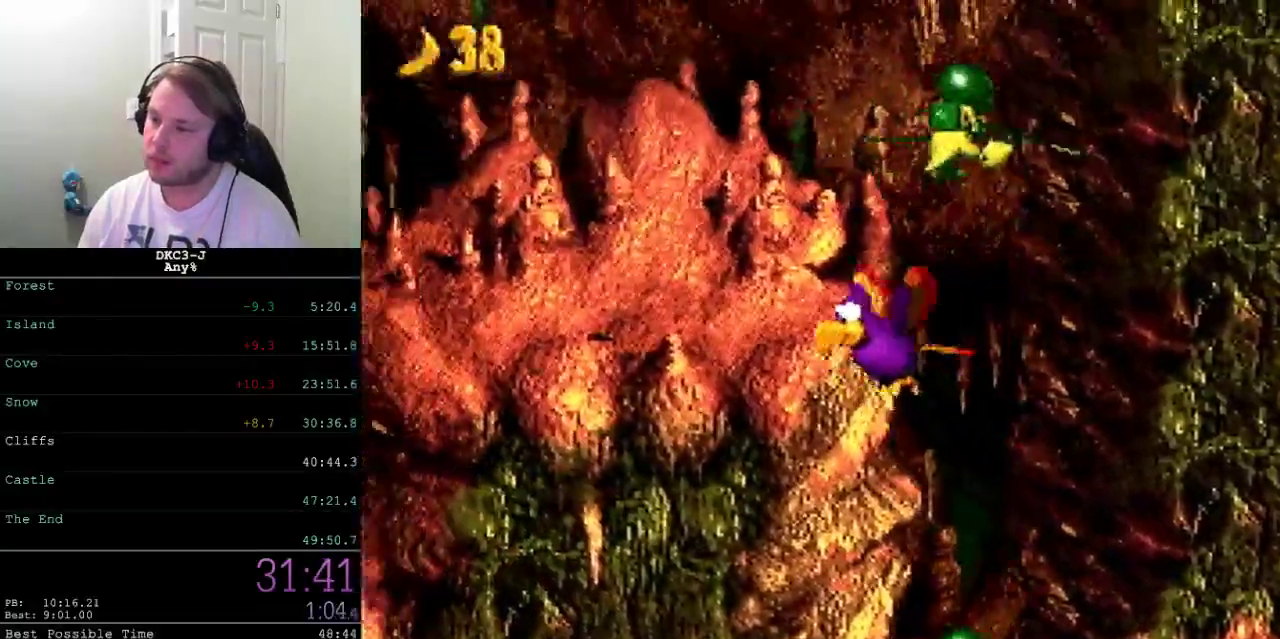
{"buttons": ["X", "DPAD_DOWN", "DPAD_LEFT"], "events": [[350, "DPAD_DOWN", "down"]]}
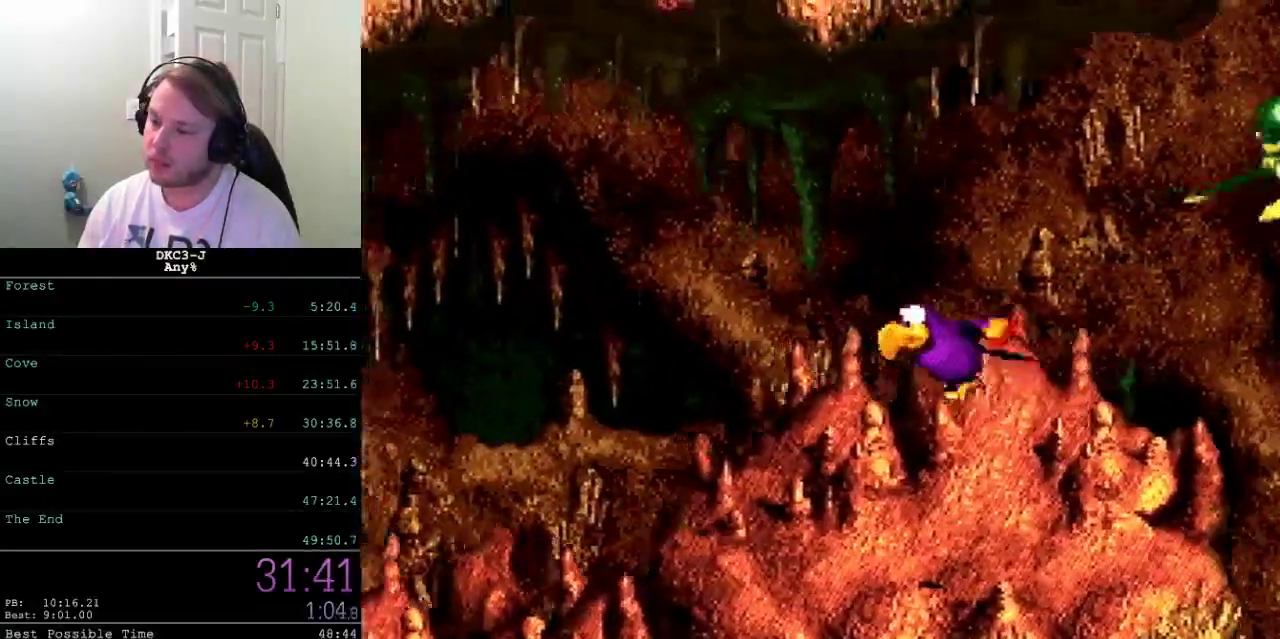
{"buttons": ["X", "DPAD_LEFT"], "events": [[383, "DPAD_DOWN", "up"]]}
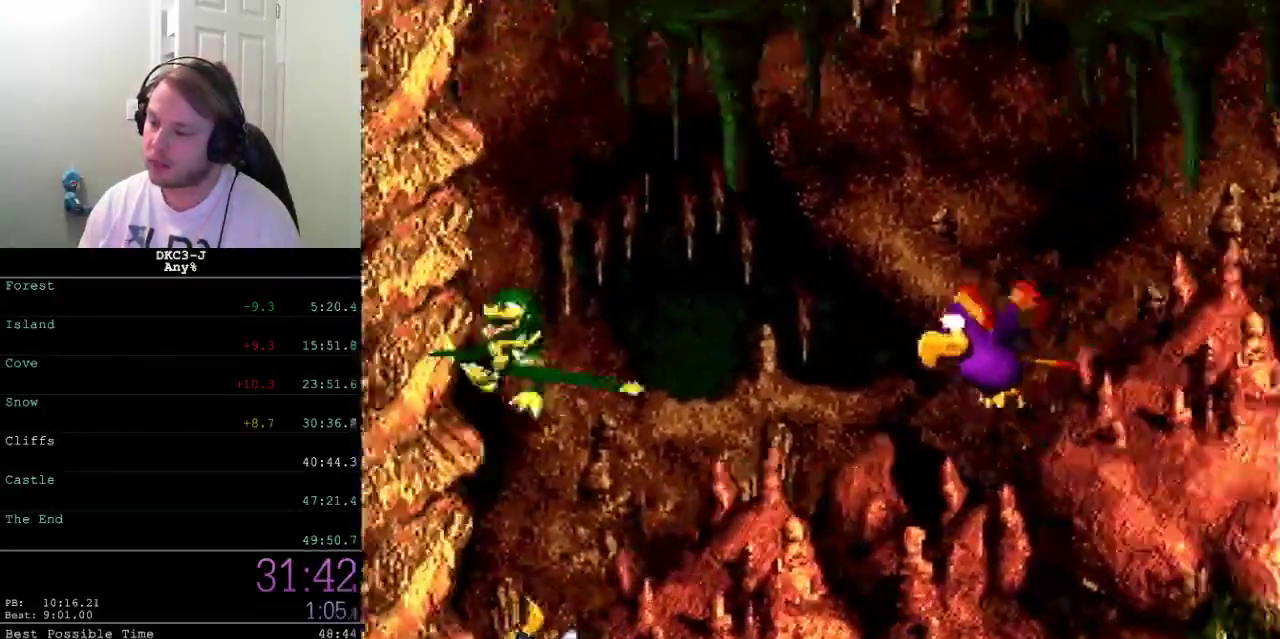
{"buttons": ["X", "DPAD_DOWN", "DPAD_LEFT"], "events": [[383, "DPAD_DOWN", "down"]]}
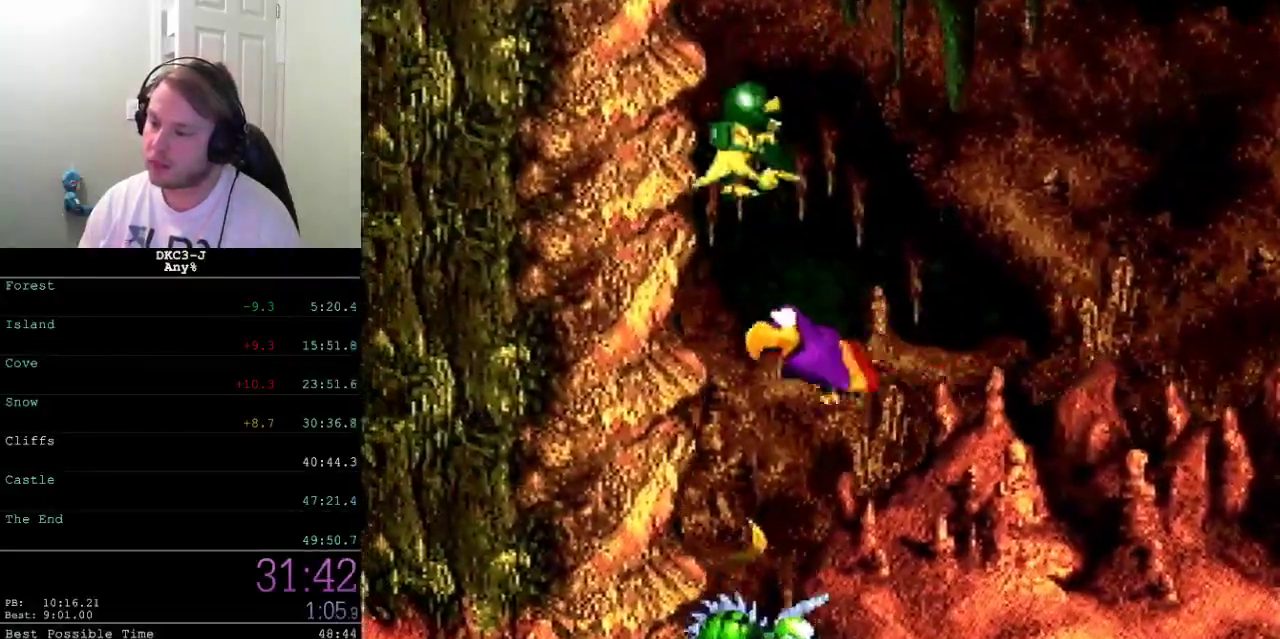
{"buttons": ["X", "DPAD_DOWN", "DPAD_LEFT"], "events": []}
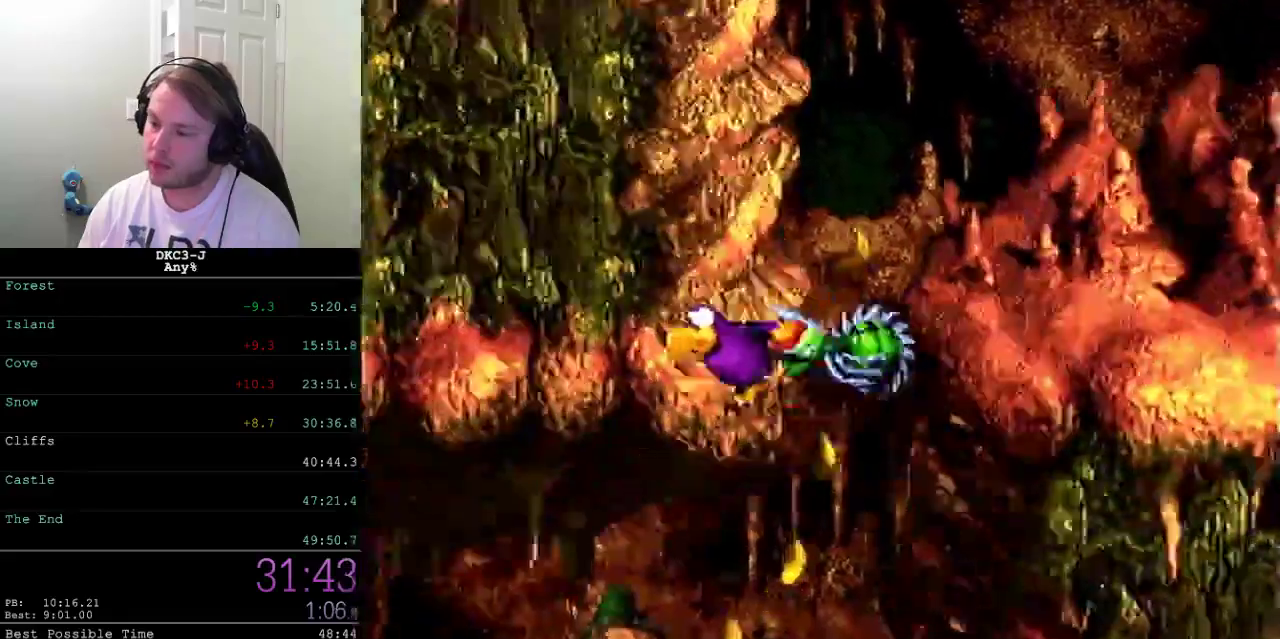
{"buttons": ["X", "DPAD_DOWN", "DPAD_LEFT"], "events": []}
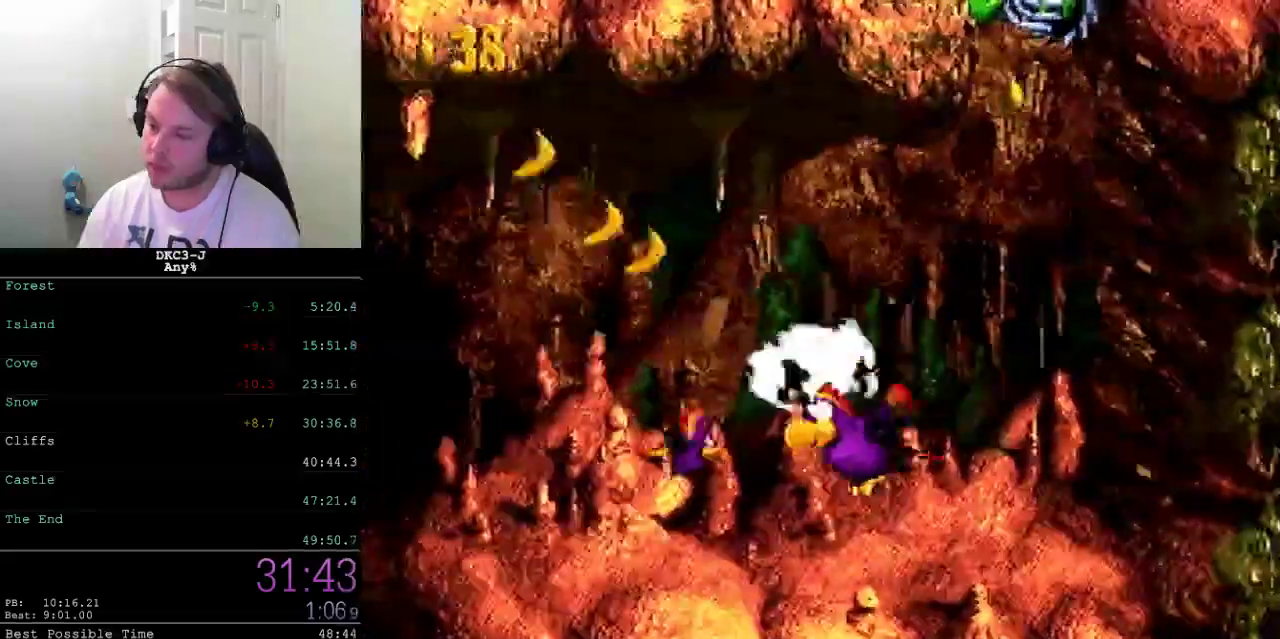
{"buttons": ["X", "DPAD_DOWN"], "events": [[167, "DPAD_LEFT", "up"], [200, "DPAD_RIGHT", "down"], [483, "DPAD_RIGHT", "up"]]}
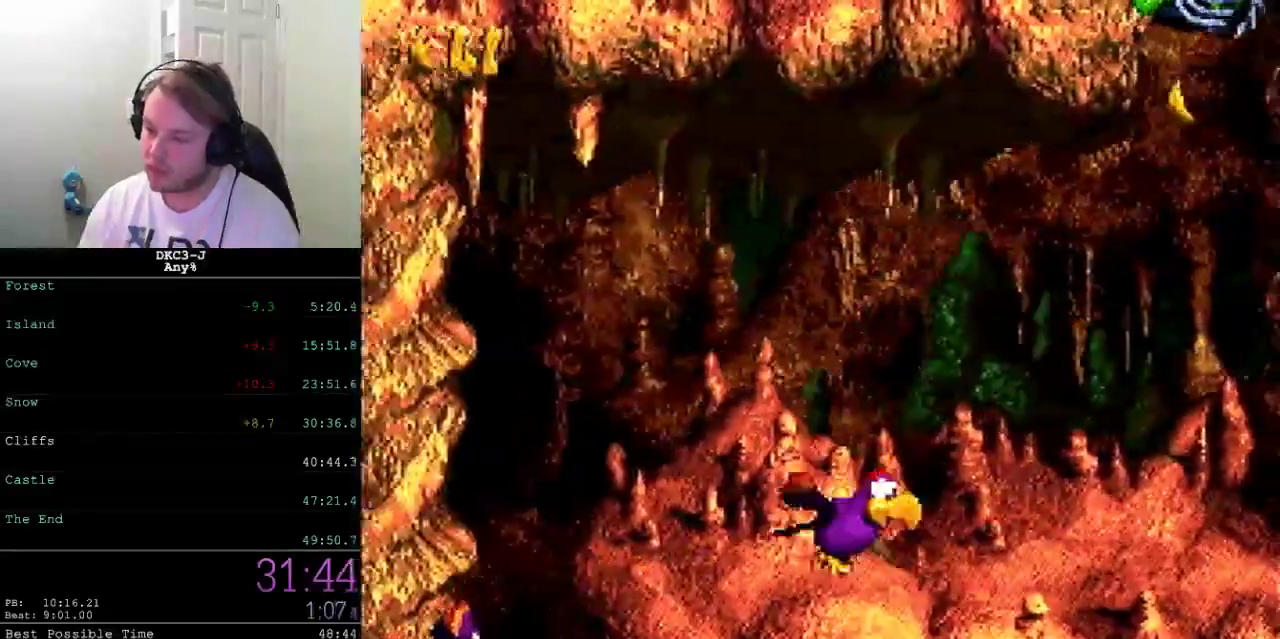
{"buttons": ["X", "DPAD_DOWN"], "events": [[33, "DPAD_DOWN", "up"], [317, "DPAD_DOWN", "down"]]}
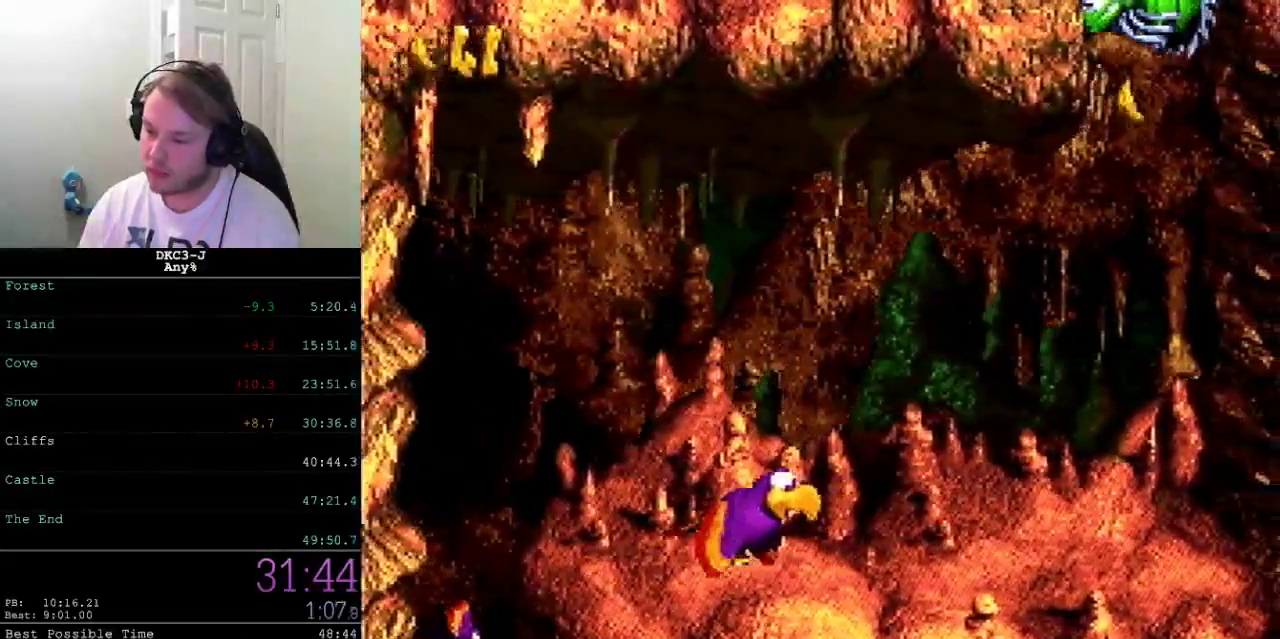
{"buttons": ["X"], "events": [[117, "DPAD_DOWN", "up"]]}
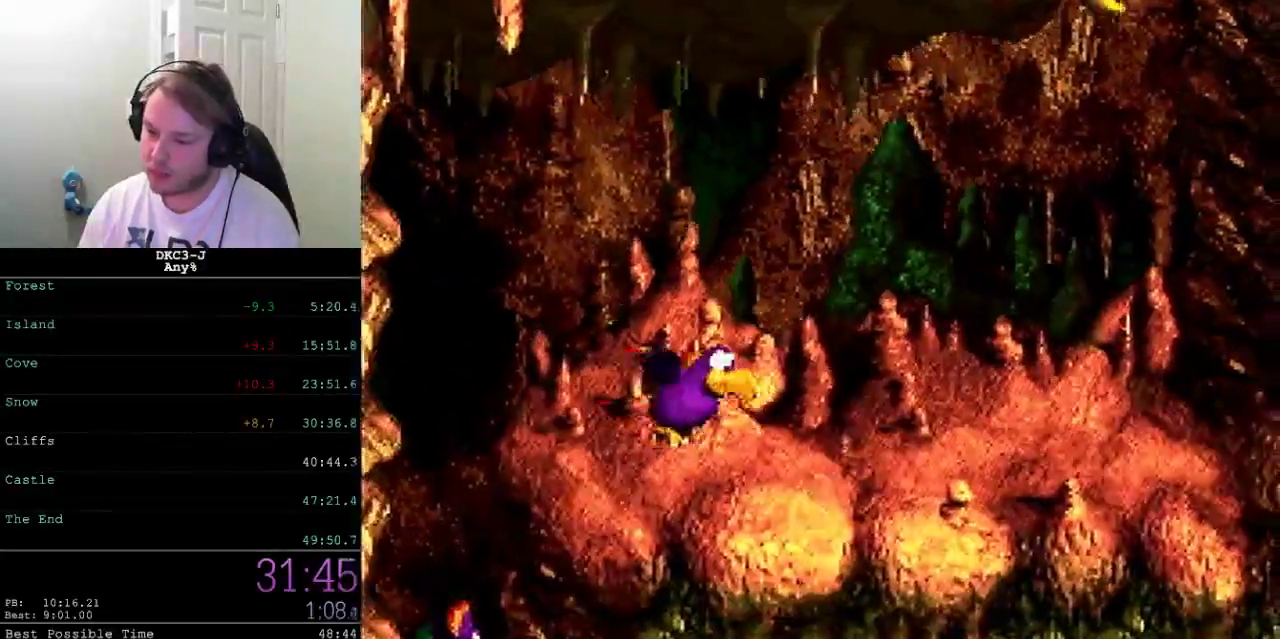
{"buttons": ["X"], "events": []}
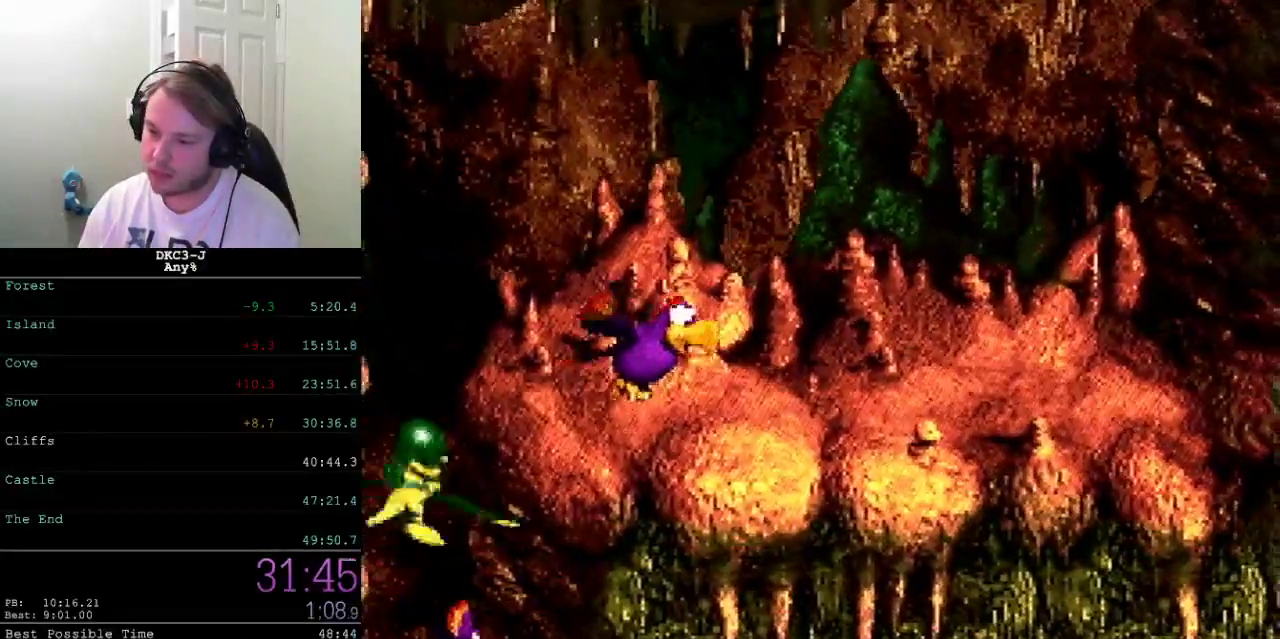
{"buttons": ["X", "DPAD_LEFT"], "events": [[350, "DPAD_LEFT", "down"]]}